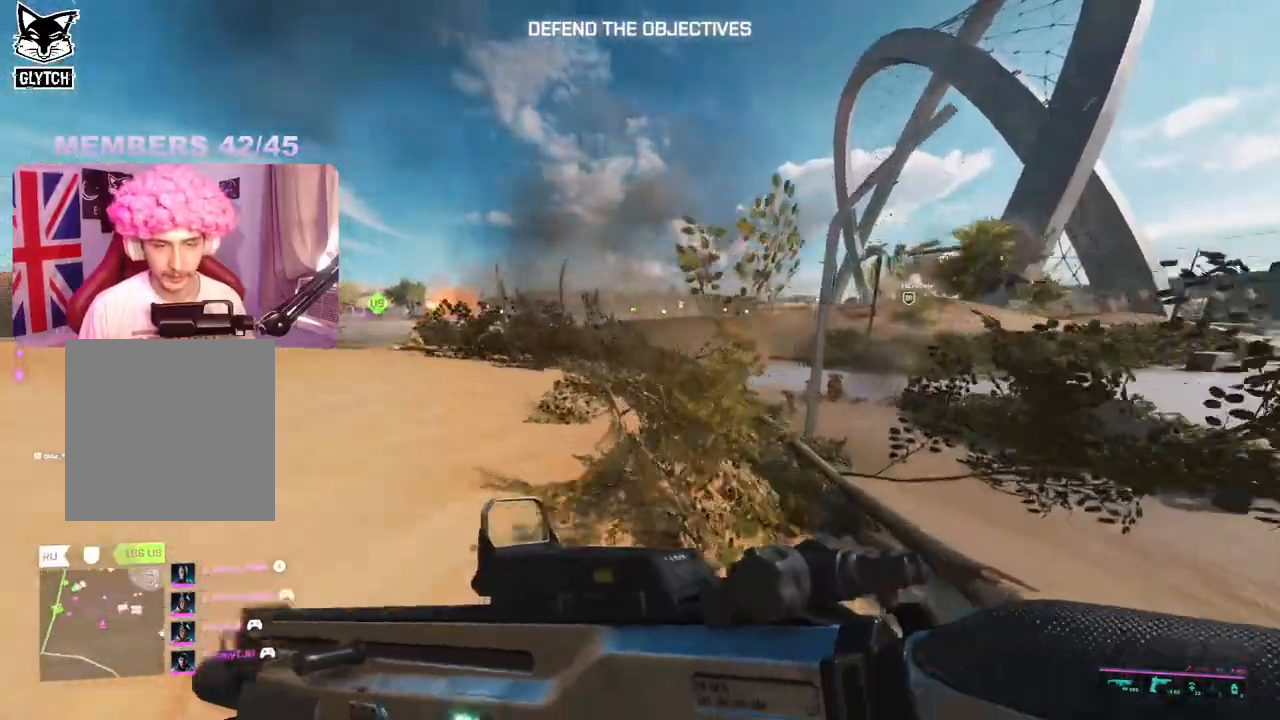
Gameplay with a controller (Xbox layout); each line is a JSON object with the inputs held at the frame after it. "events" lists button and stick changes between this image and that frame as [ms after this image, input, new state], when the widget could be followed in between.
{"buttons": [], "left_stick": "up", "right_stick": "left", "events": [[117, "Y", "down"], [200, "Y", "up"]]}
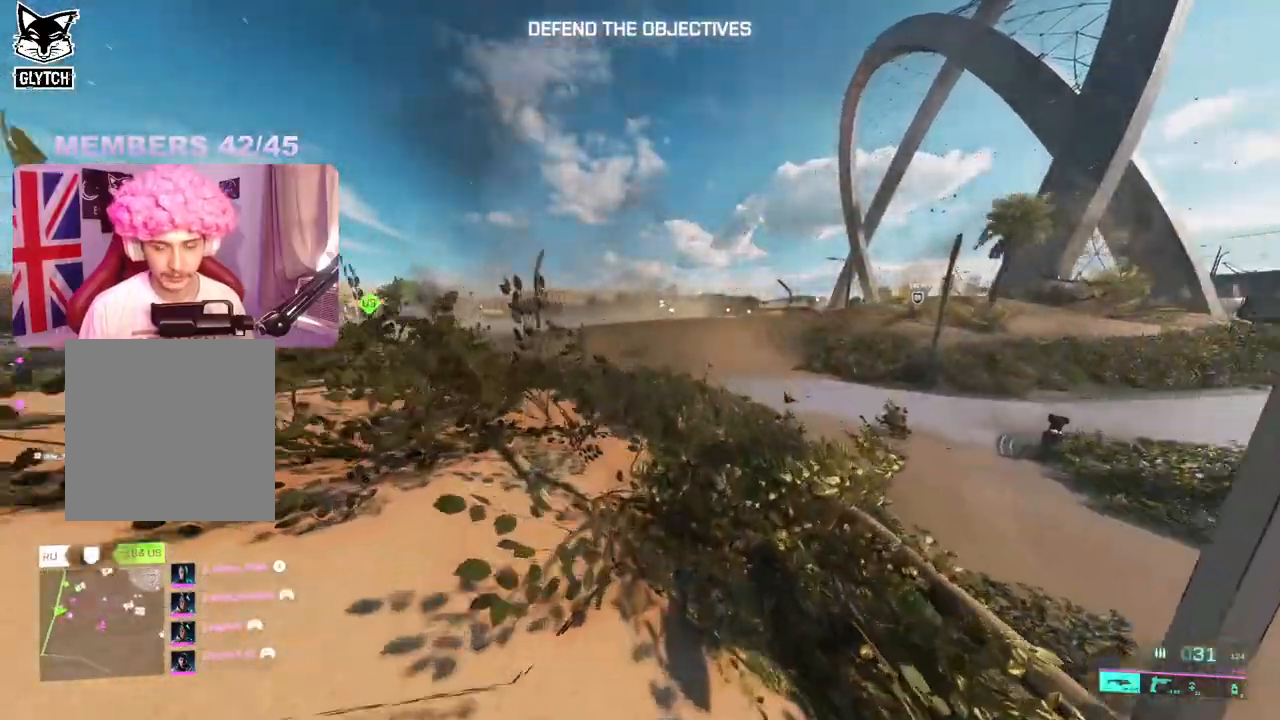
{"buttons": ["R3"], "left_stick": "up", "right_stick": "center", "events": [[417, "R3", "down"], [417, "right_stick", "center"]]}
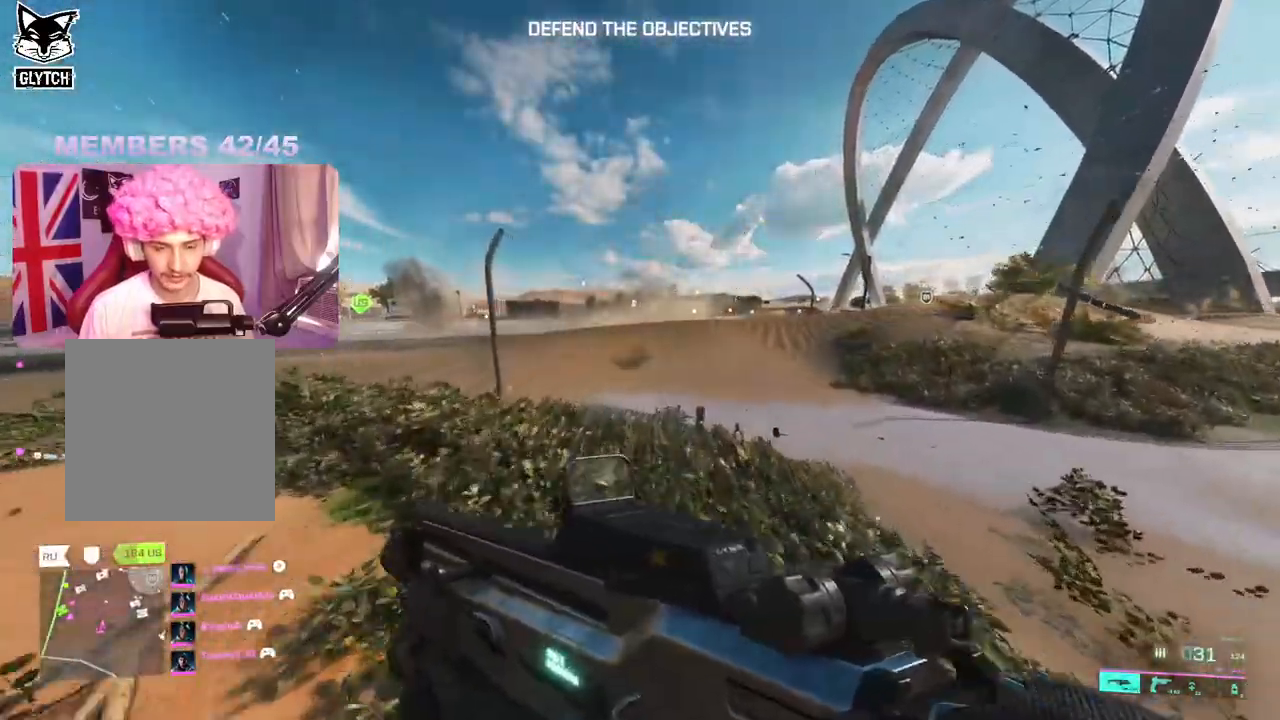
{"buttons": [], "left_stick": "right", "right_stick": "down-left", "events": [[17, "R3", "up"], [217, "right_stick", "left"], [283, "left_stick", "up-right"], [383, "right_stick", "down-left"], [500, "left_stick", "right"]]}
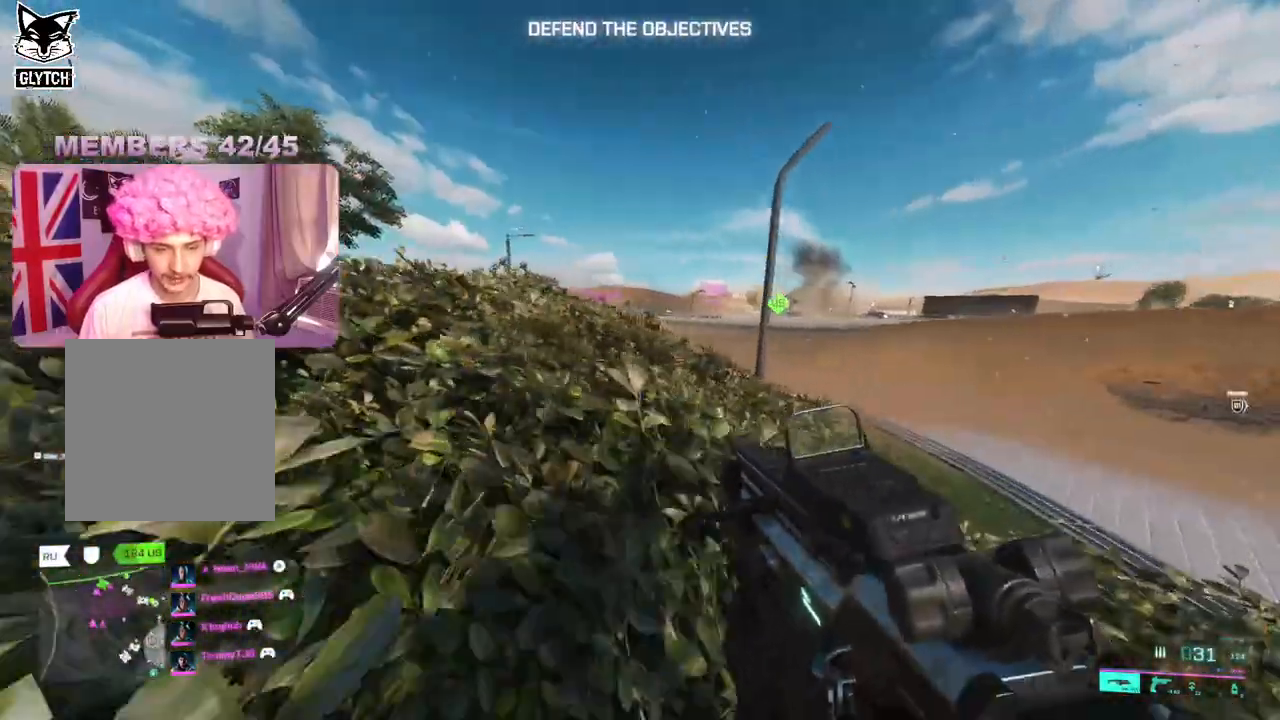
{"buttons": [], "left_stick": "up-right", "right_stick": "right", "events": [[133, "right_stick", "right"], [217, "left_stick", "up-right"], [250, "L3", "down"], [367, "L3", "up"]]}
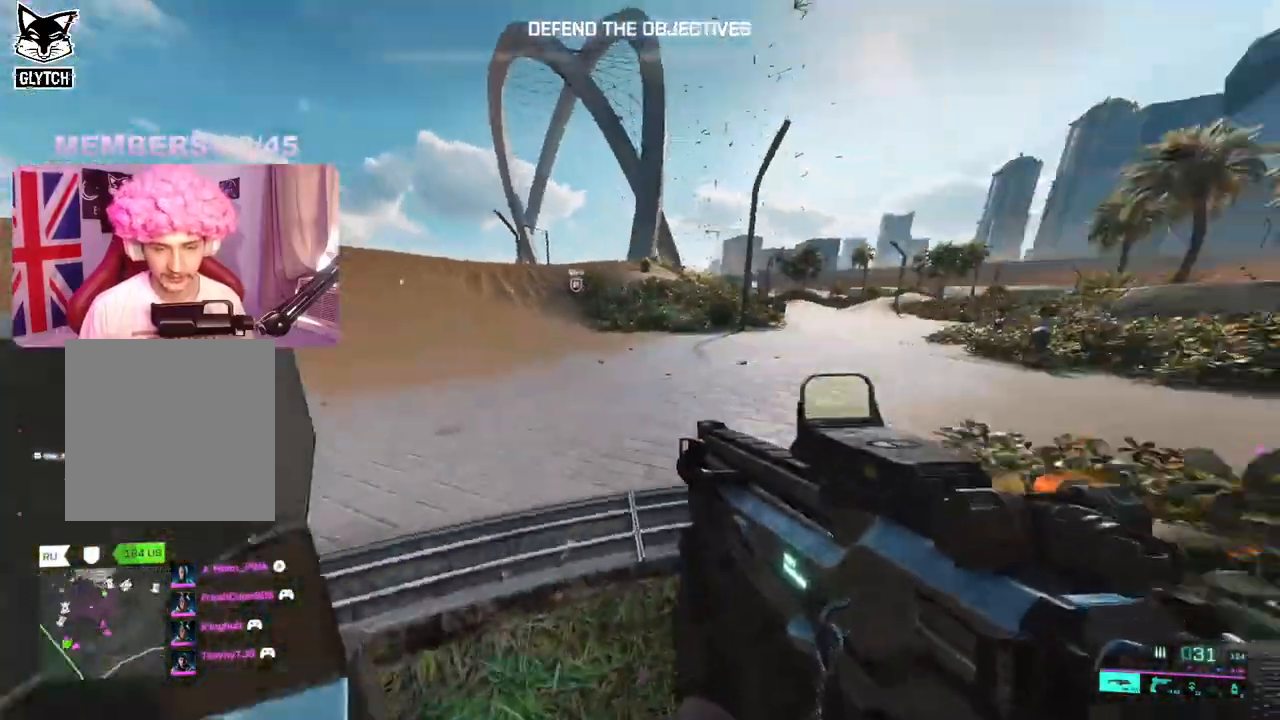
{"buttons": [], "left_stick": "up-right", "right_stick": "right", "events": []}
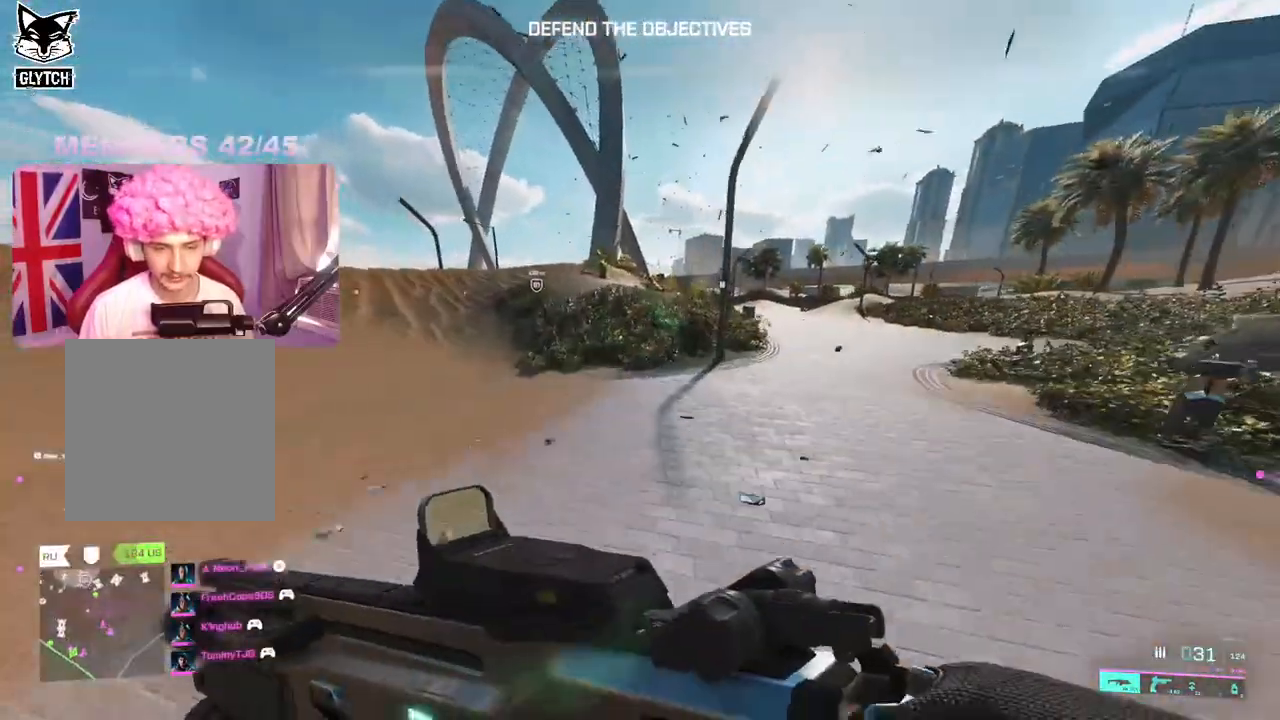
{"buttons": [], "left_stick": "up", "right_stick": "right", "events": [[333, "left_stick", "up"]]}
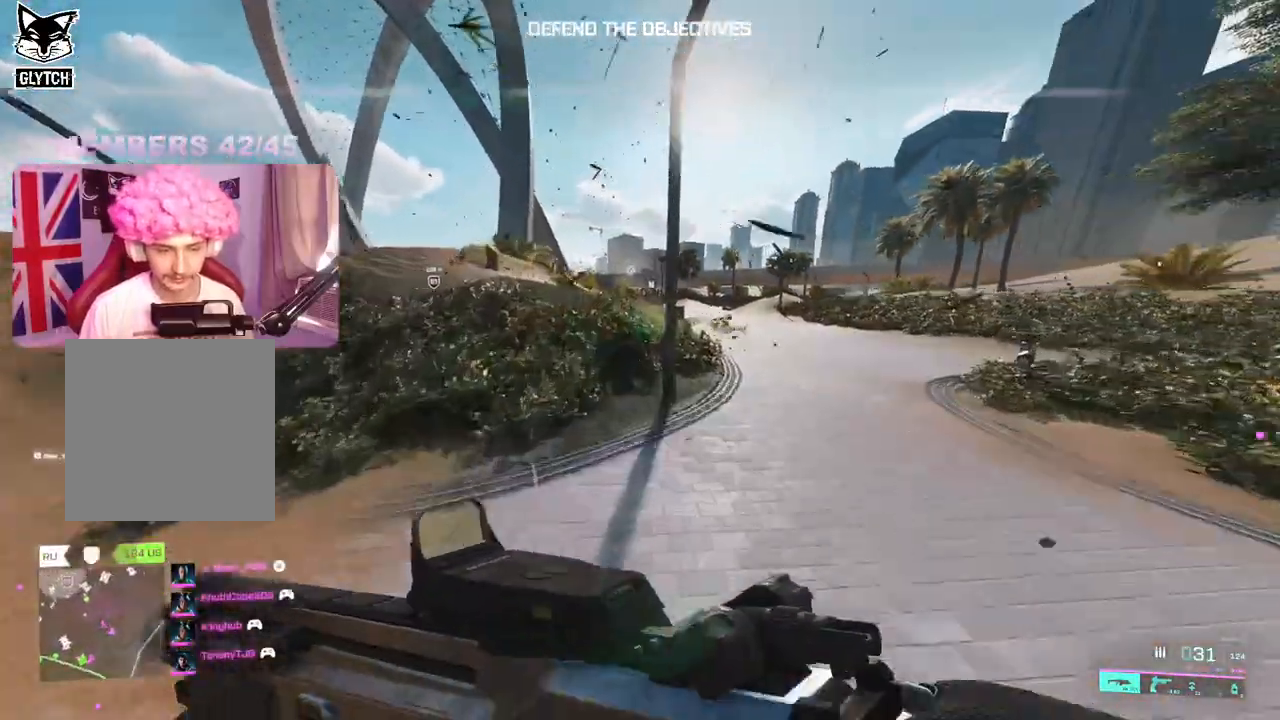
{"buttons": [], "left_stick": "up", "right_stick": "center", "events": [[500, "right_stick", "center"]]}
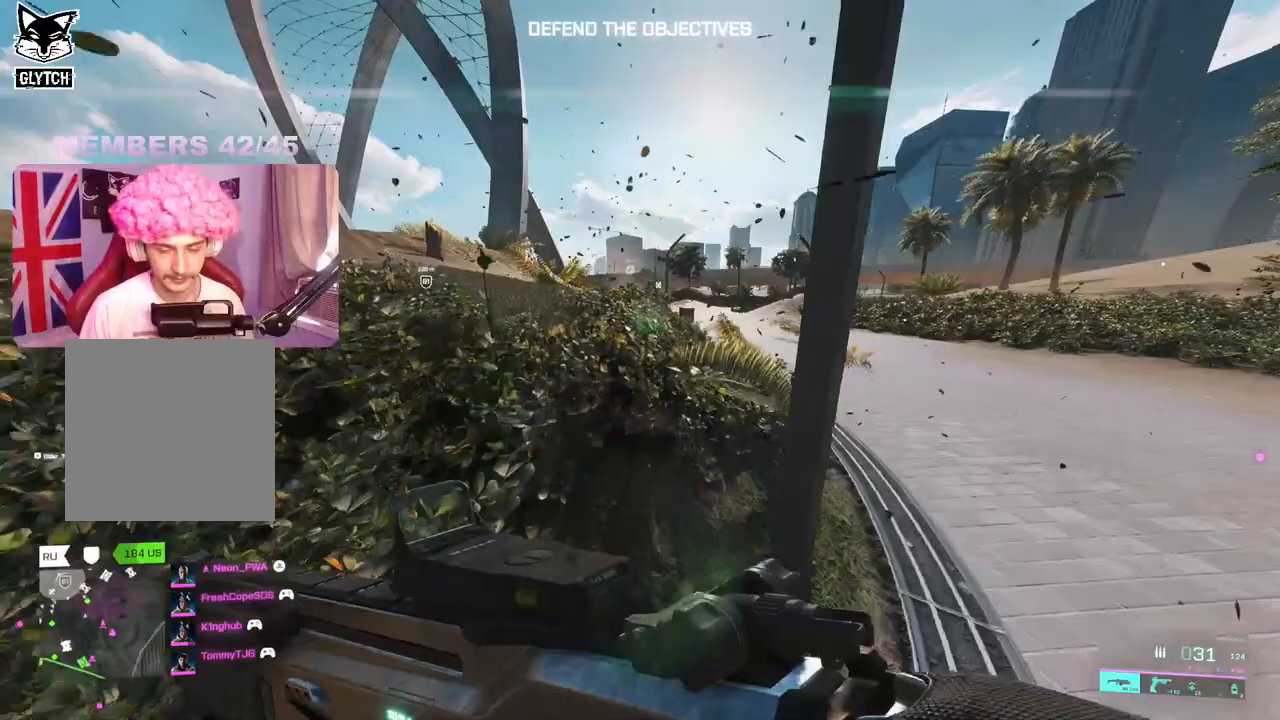
{"buttons": [], "left_stick": "up", "right_stick": "center", "events": []}
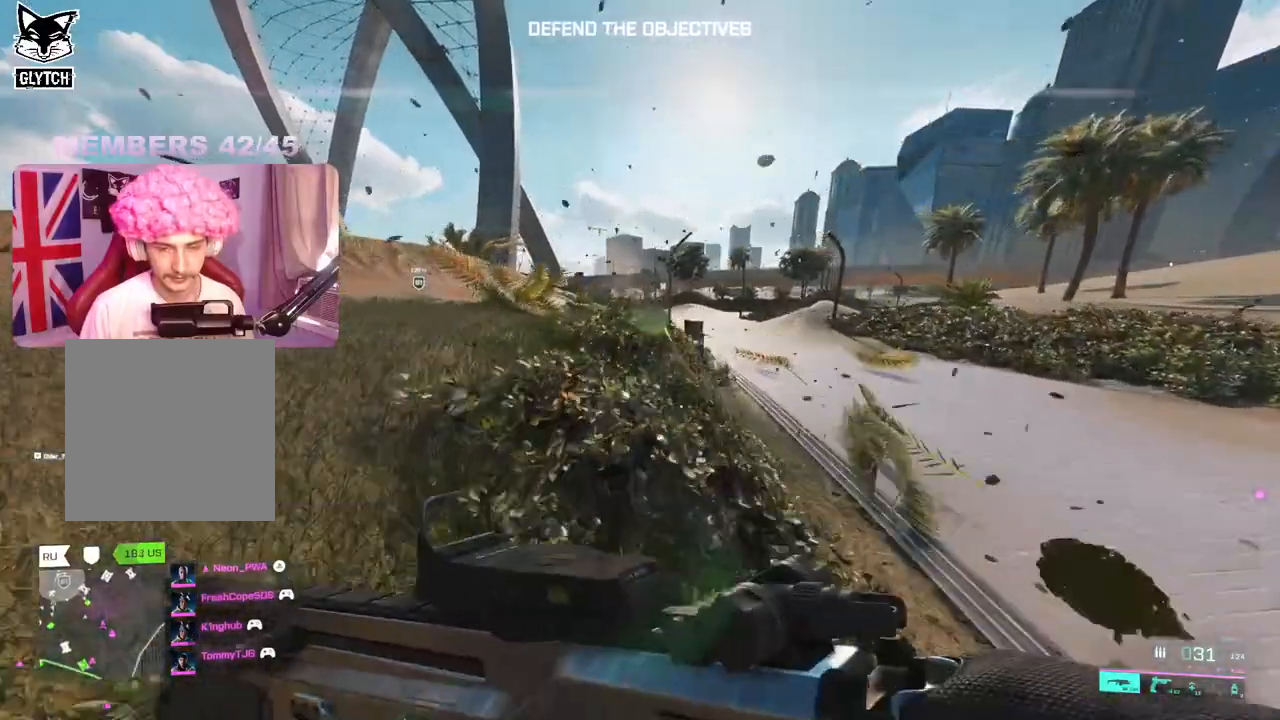
{"buttons": ["A"], "left_stick": "up", "right_stick": "center", "events": [[333, "A", "down"]]}
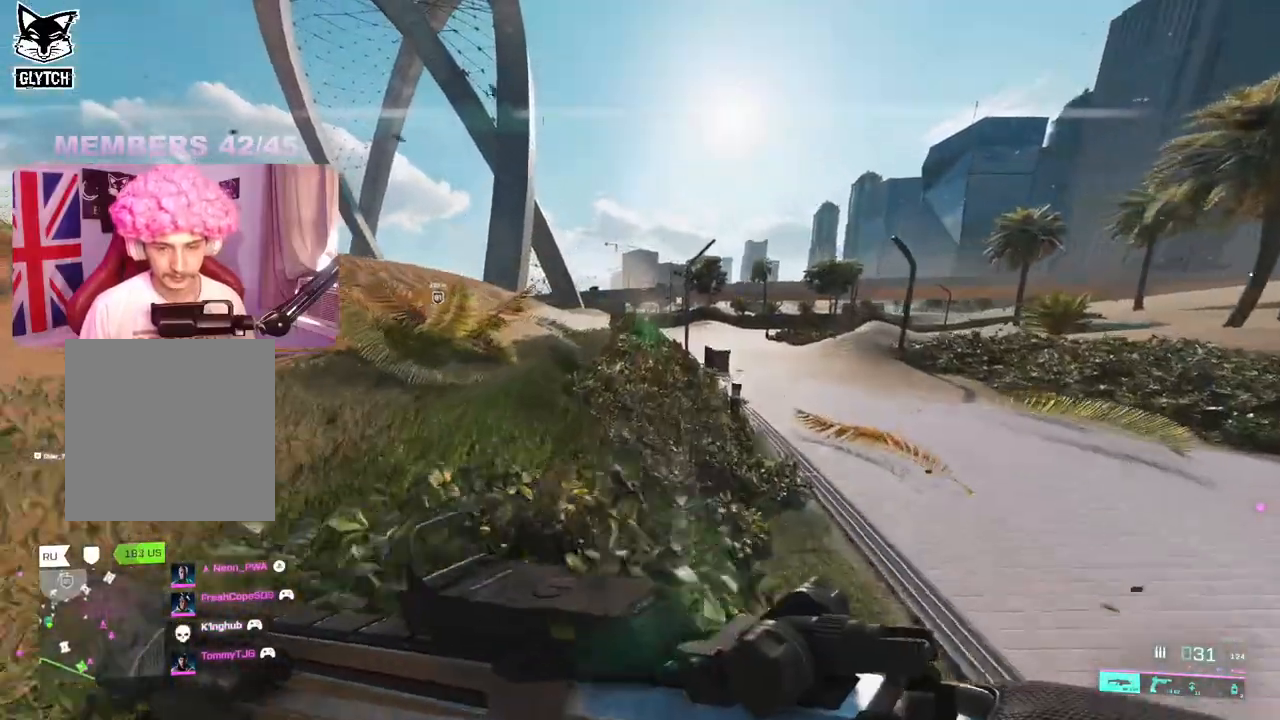
{"buttons": ["A"], "left_stick": "up", "right_stick": "center", "events": [[250, "R3", "down"], [350, "R3", "up"]]}
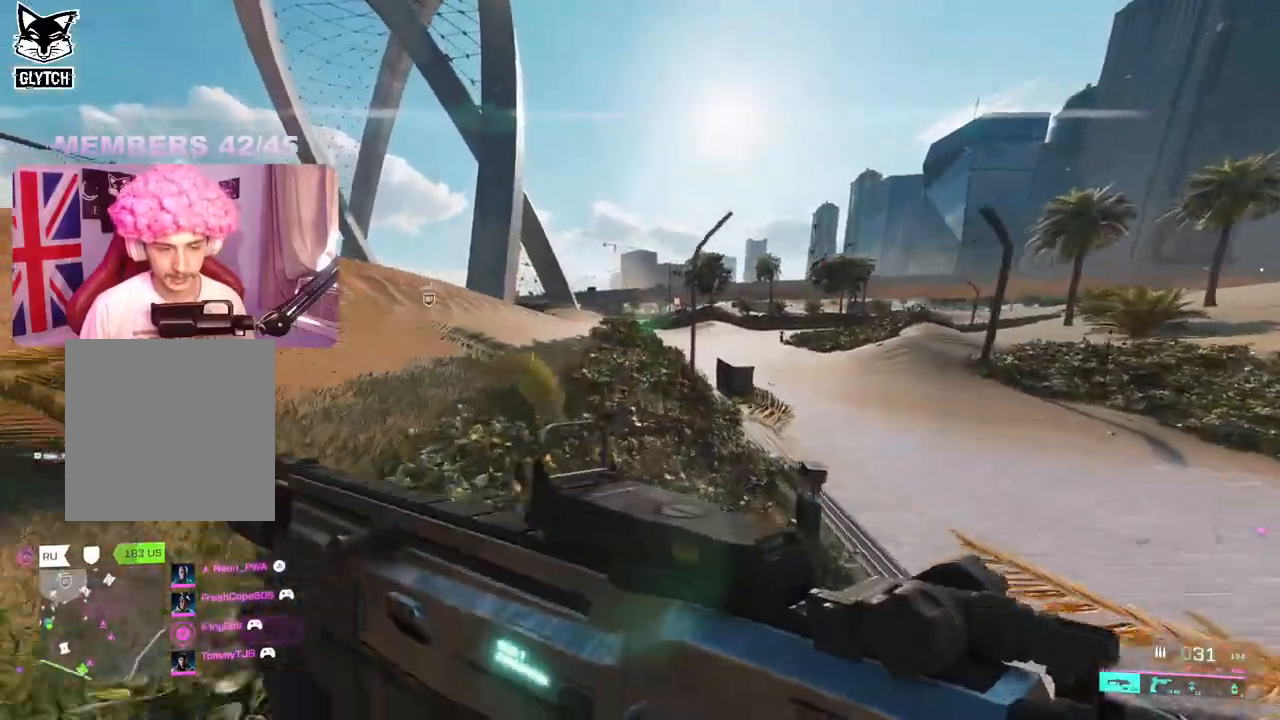
{"buttons": ["L3"], "left_stick": "up", "right_stick": "center", "events": [[333, "A", "up"], [400, "Y", "down"], [433, "L3", "down"], [483, "Y", "up"]]}
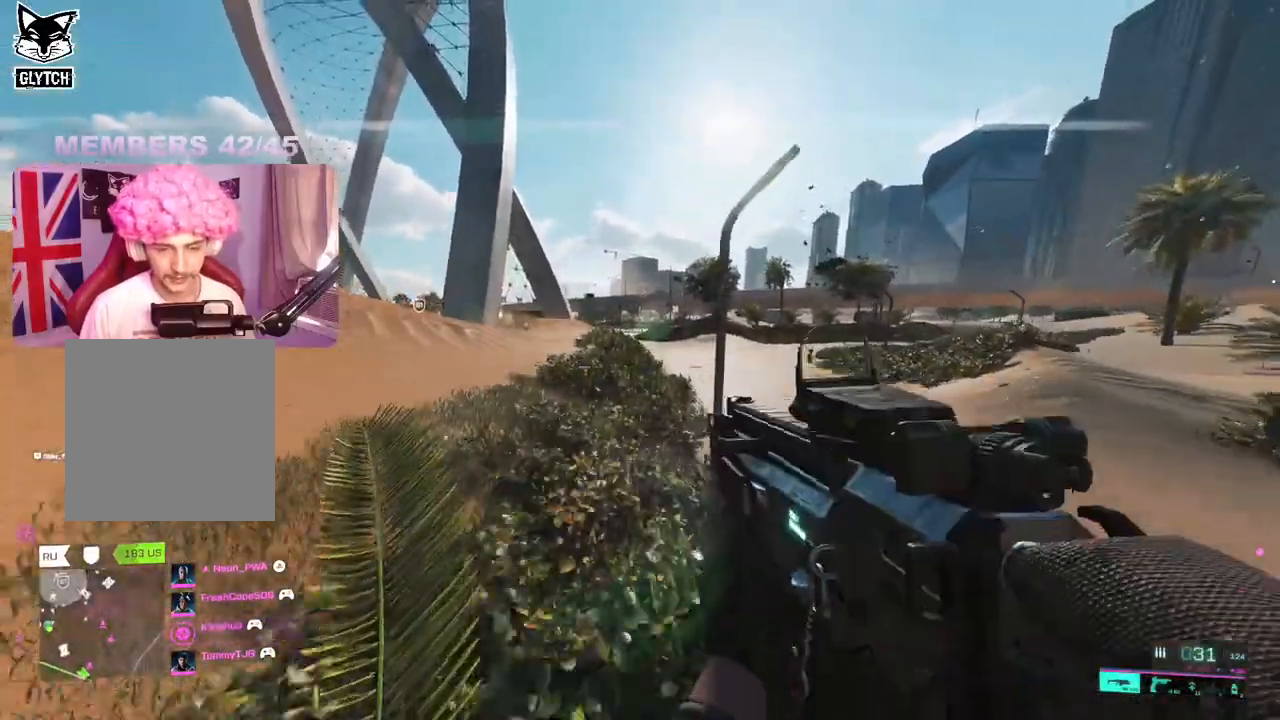
{"buttons": [], "left_stick": "up", "right_stick": "center", "events": [[33, "L3", "up"], [250, "Y", "down"], [333, "Y", "up"]]}
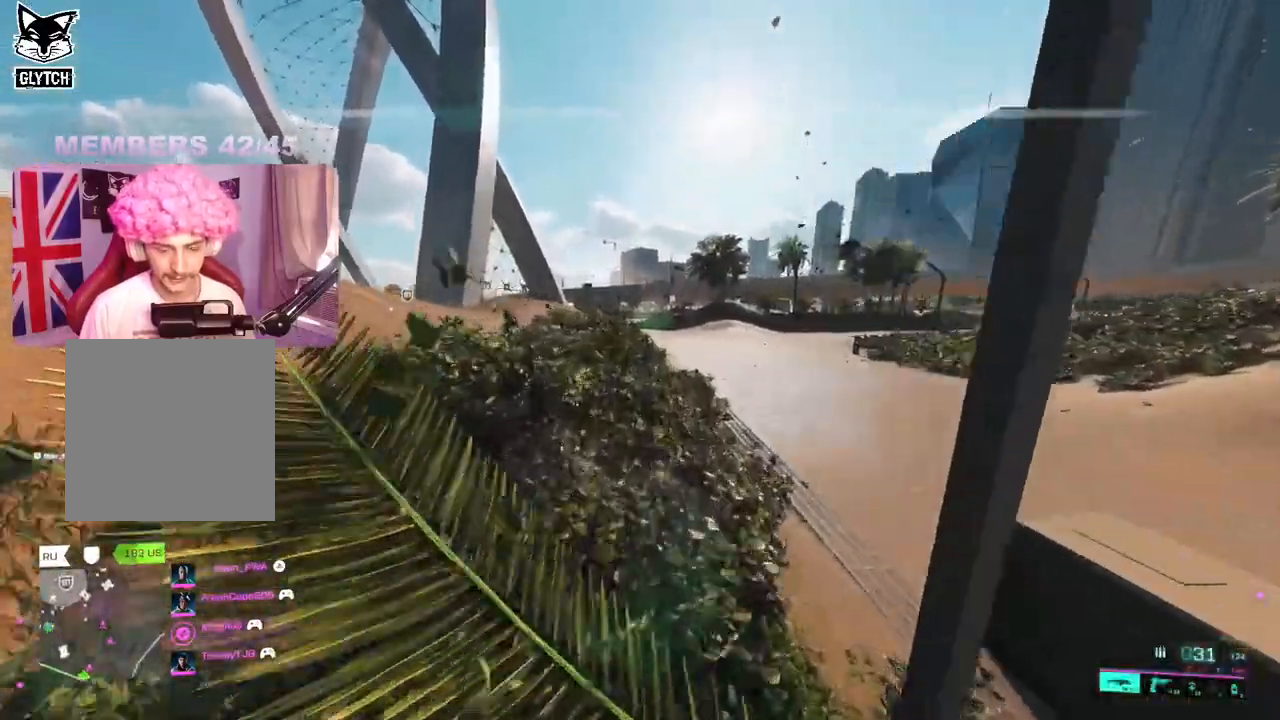
{"buttons": [], "left_stick": "up", "right_stick": "left", "events": [[233, "right_stick", "left"]]}
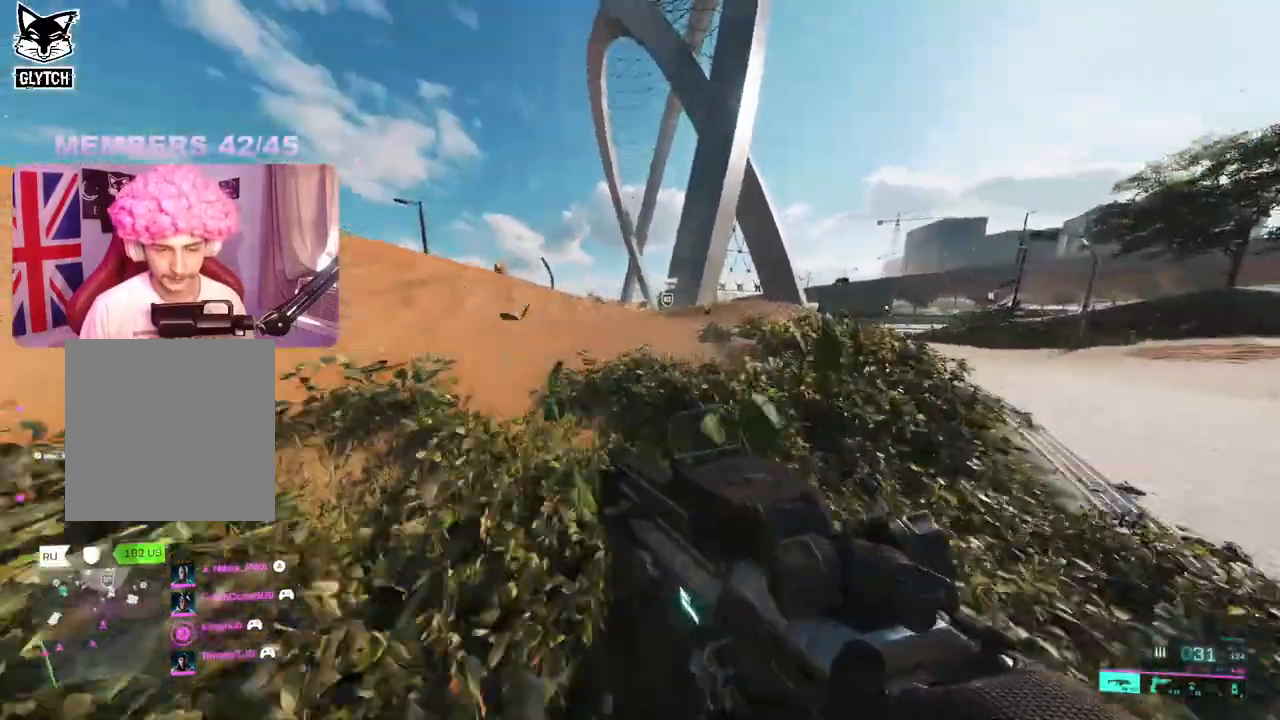
{"buttons": [], "left_stick": "up", "right_stick": "left", "events": []}
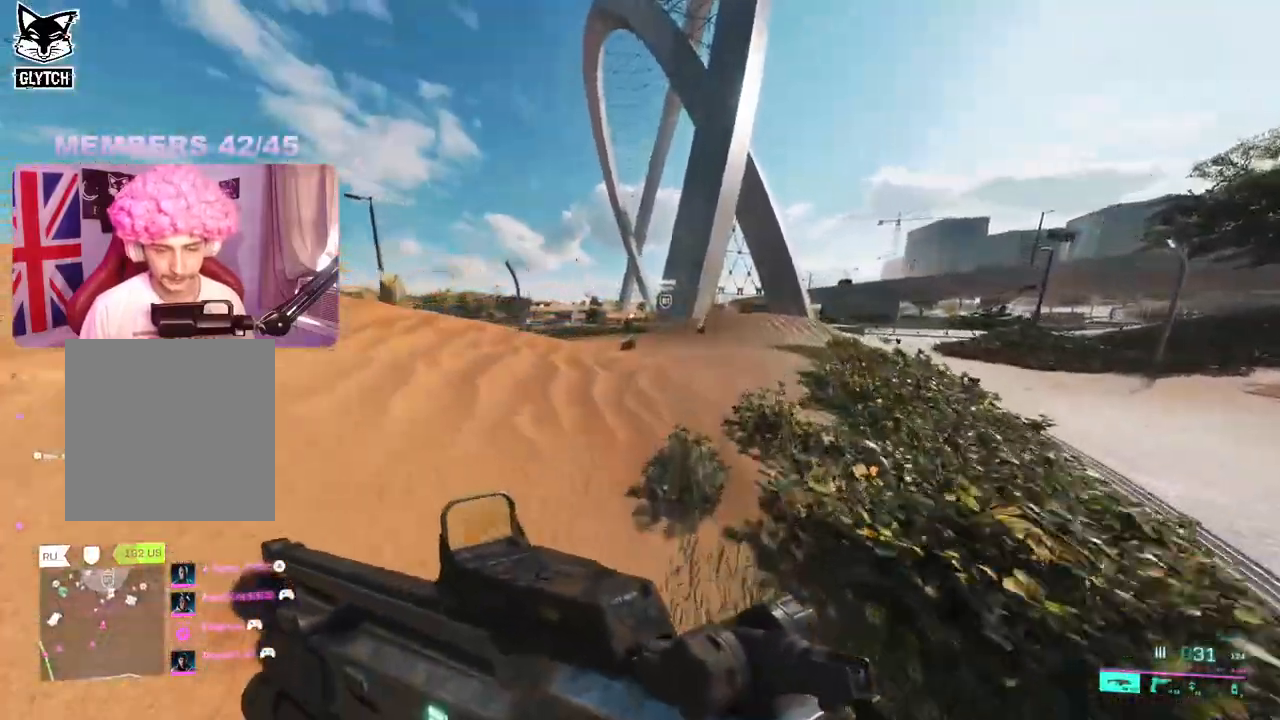
{"buttons": [], "left_stick": "up", "right_stick": "left", "events": []}
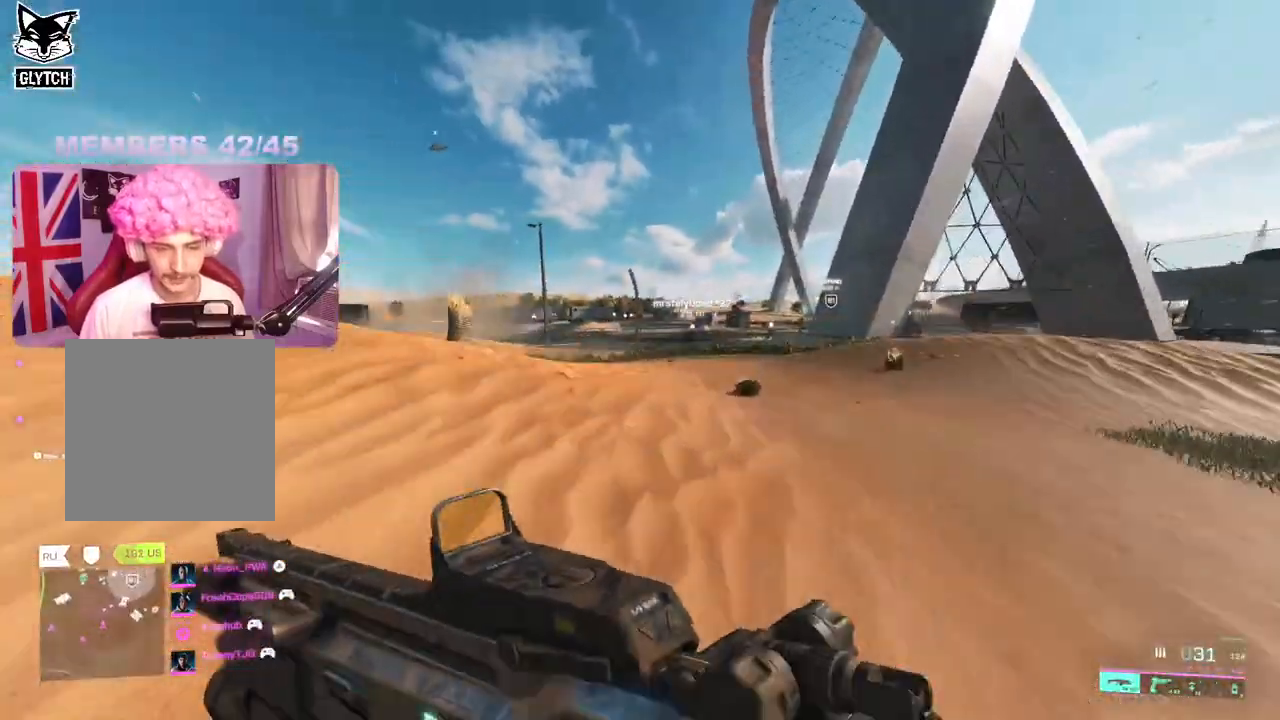
{"buttons": [], "left_stick": "up", "right_stick": "left", "events": []}
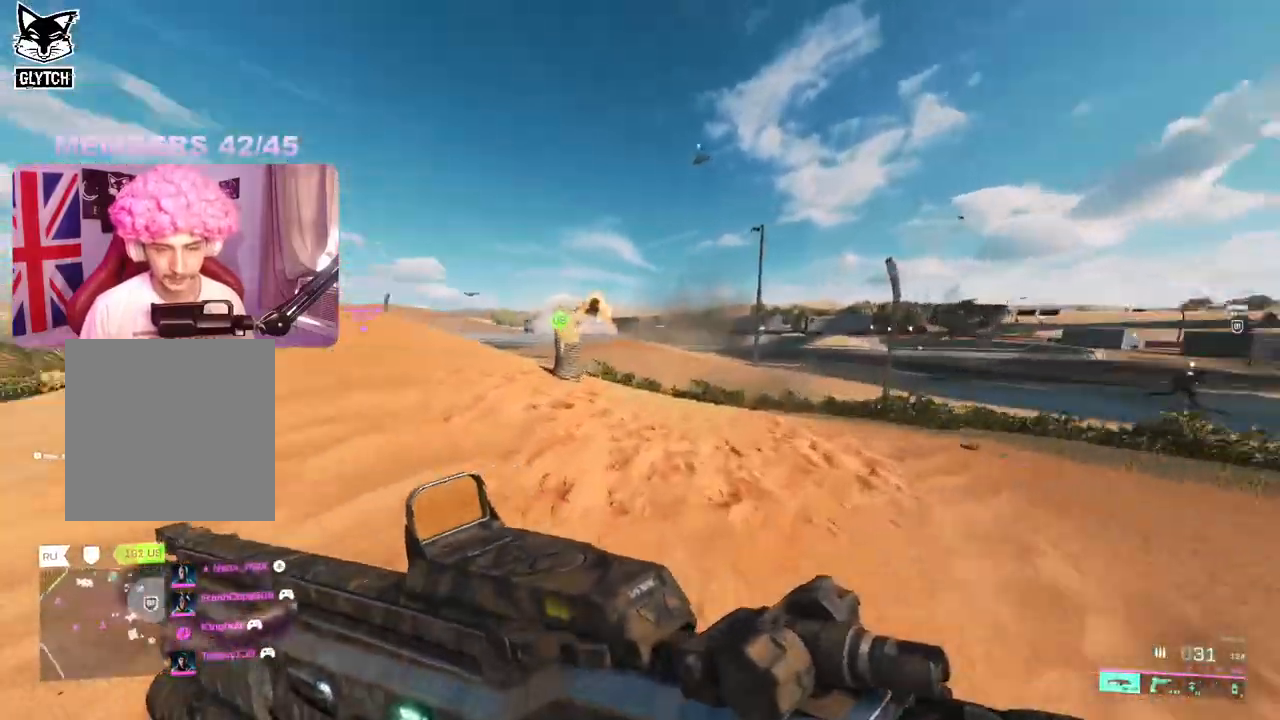
{"buttons": [], "left_stick": "up", "right_stick": "center", "events": [[117, "right_stick", "center"]]}
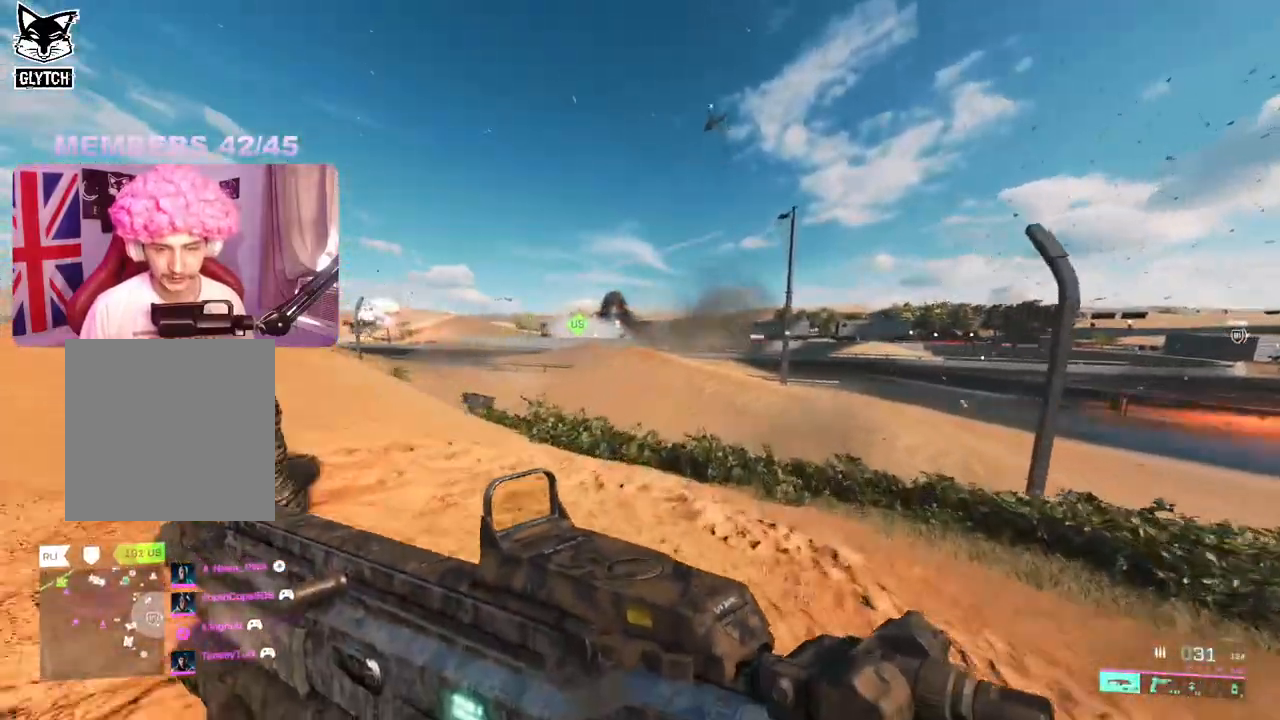
{"buttons": [], "left_stick": "up", "right_stick": "center", "events": []}
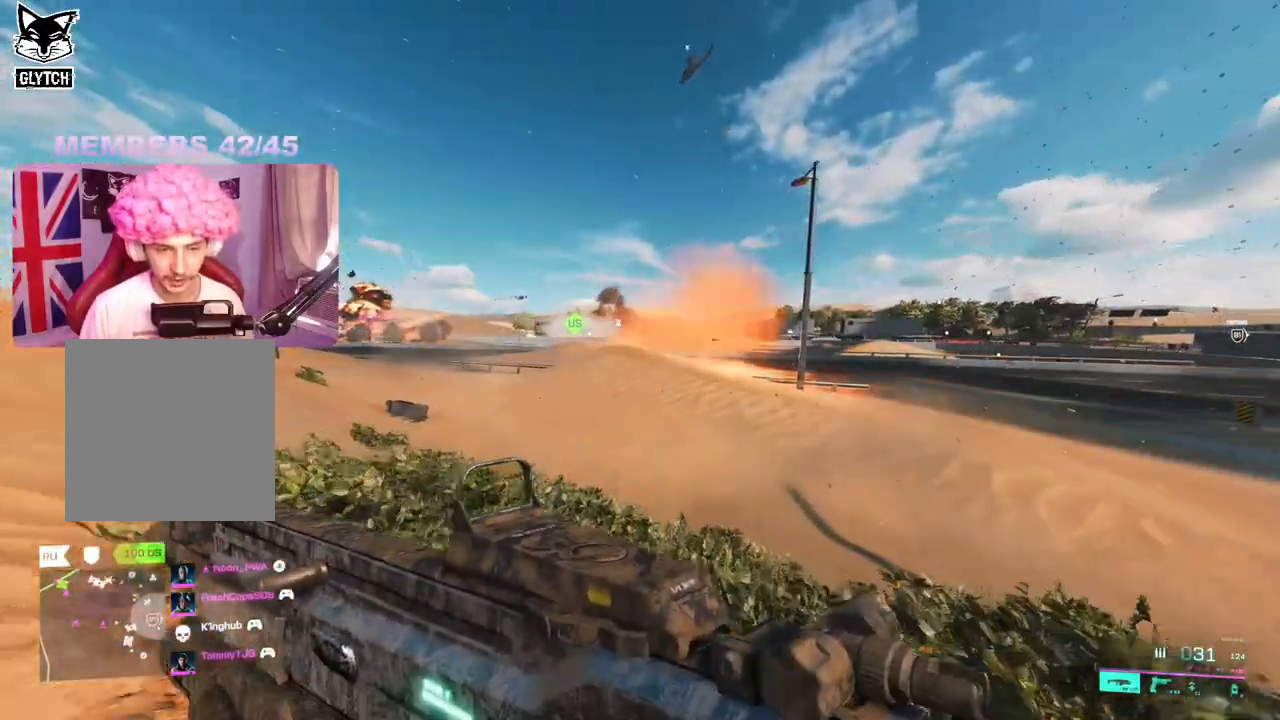
{"buttons": [], "left_stick": "up", "right_stick": "center", "events": [[50, "right_stick", "right"], [500, "right_stick", "center"]]}
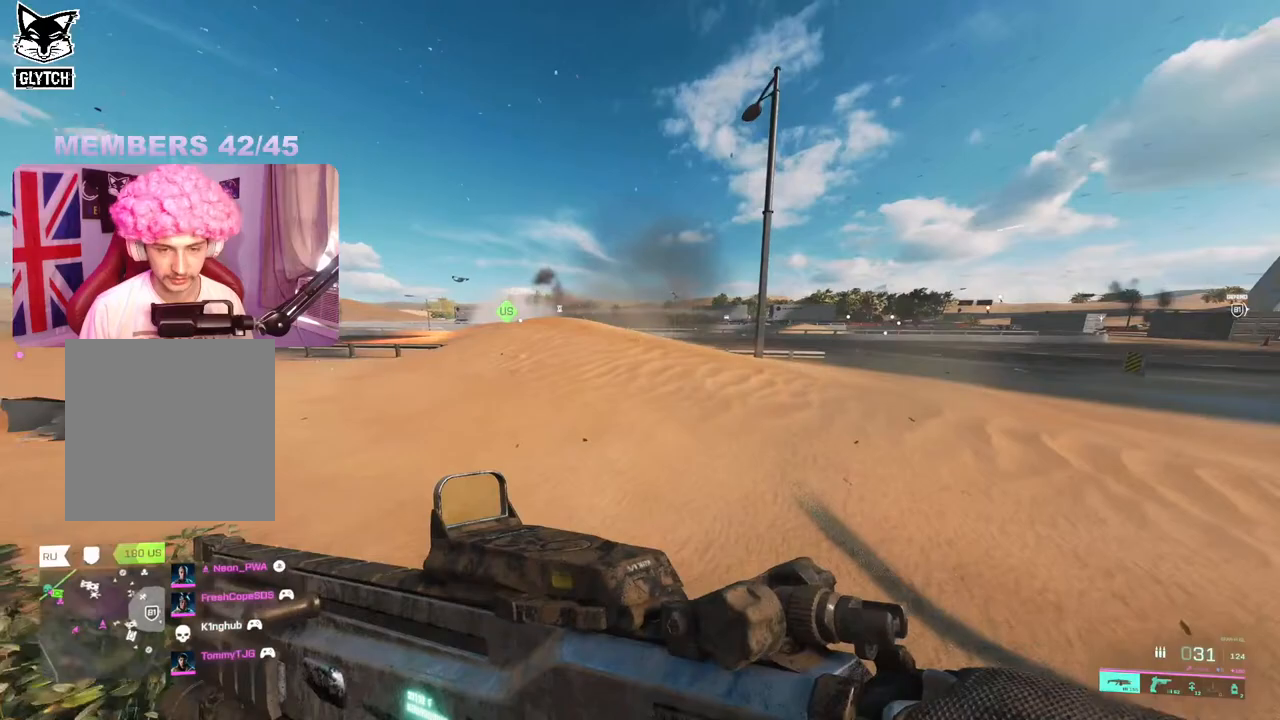
{"buttons": [], "left_stick": "up", "right_stick": "left", "events": [[350, "right_stick", "left"]]}
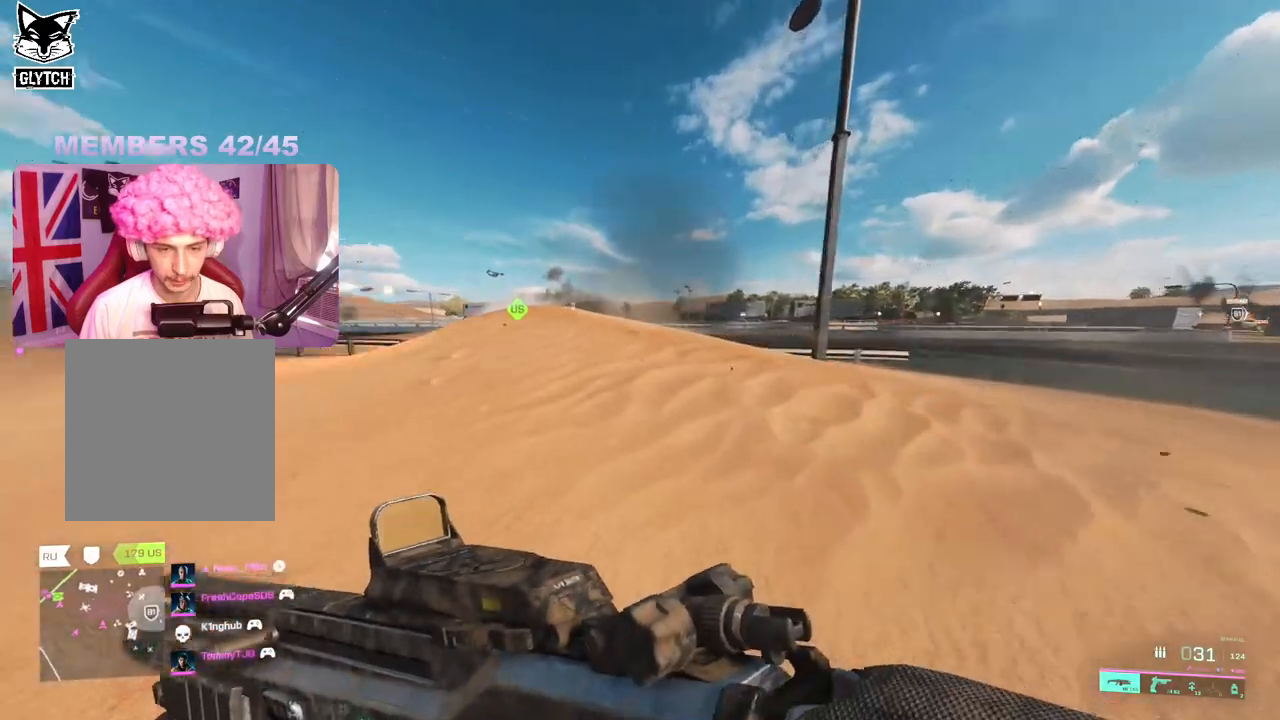
{"buttons": [], "left_stick": "up", "right_stick": "right", "events": [[83, "right_stick", "center"], [467, "right_stick", "right"]]}
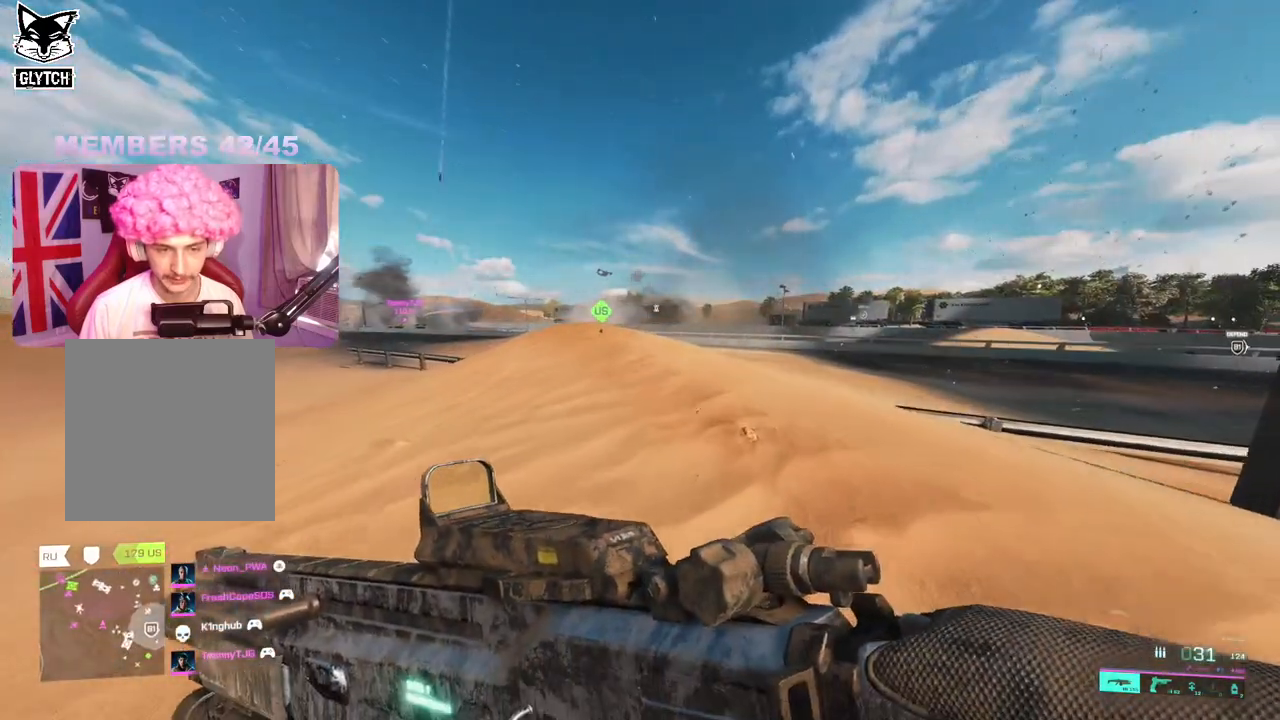
{"buttons": [], "left_stick": "up", "right_stick": "left", "events": [[133, "right_stick", "center"], [433, "right_stick", "left"]]}
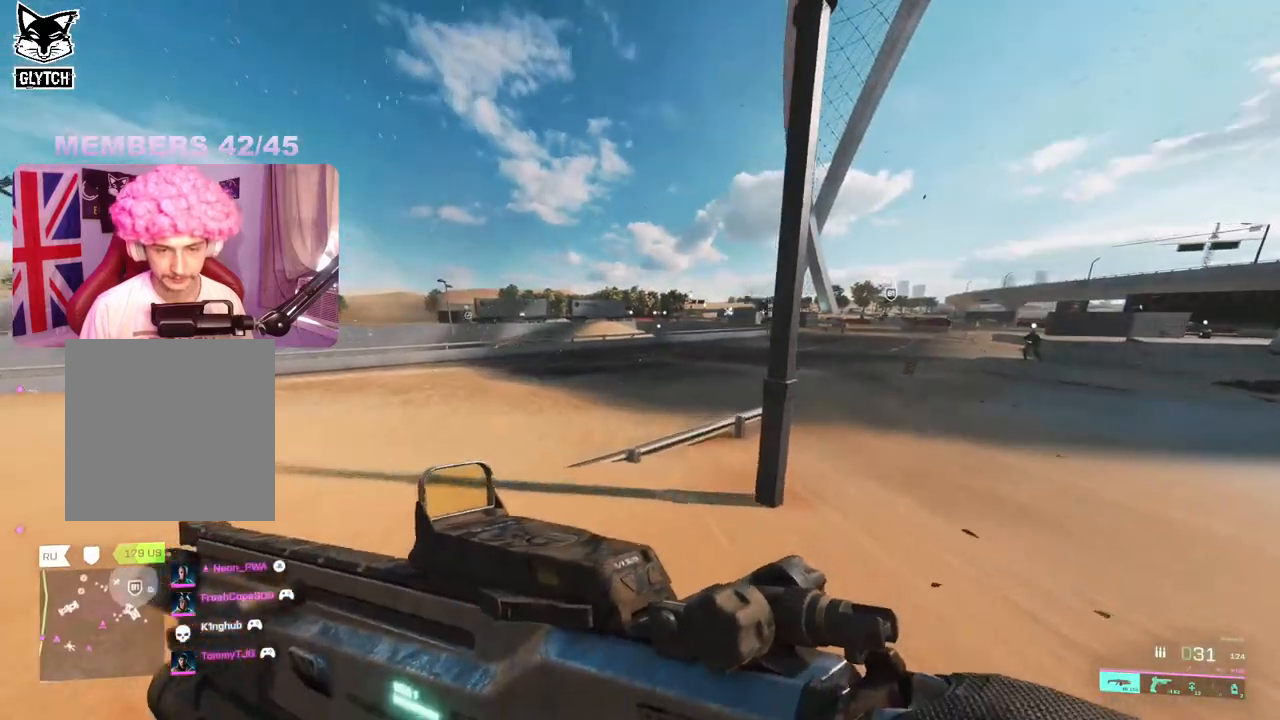
{"buttons": [], "left_stick": "up", "right_stick": "center", "events": [[100, "right_stick", "center"]]}
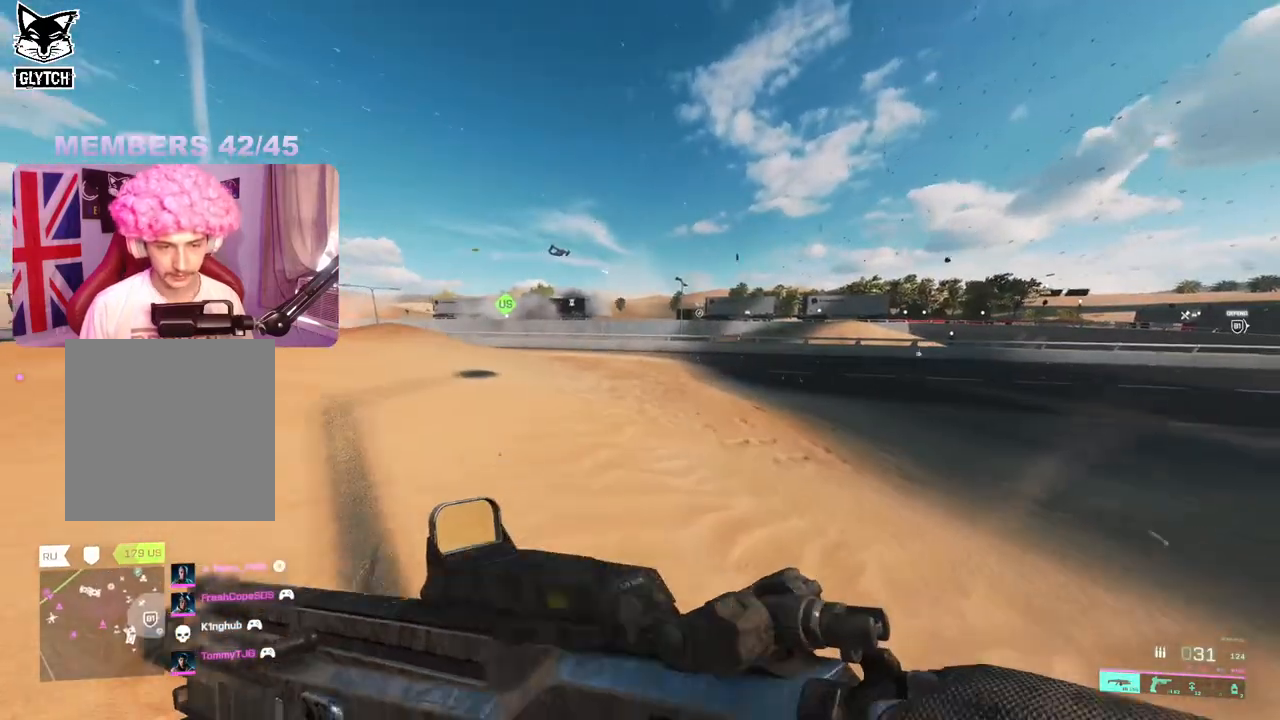
{"buttons": [], "left_stick": "up", "right_stick": "center", "events": [[83, "right_stick", "right"], [233, "right_stick", "center"]]}
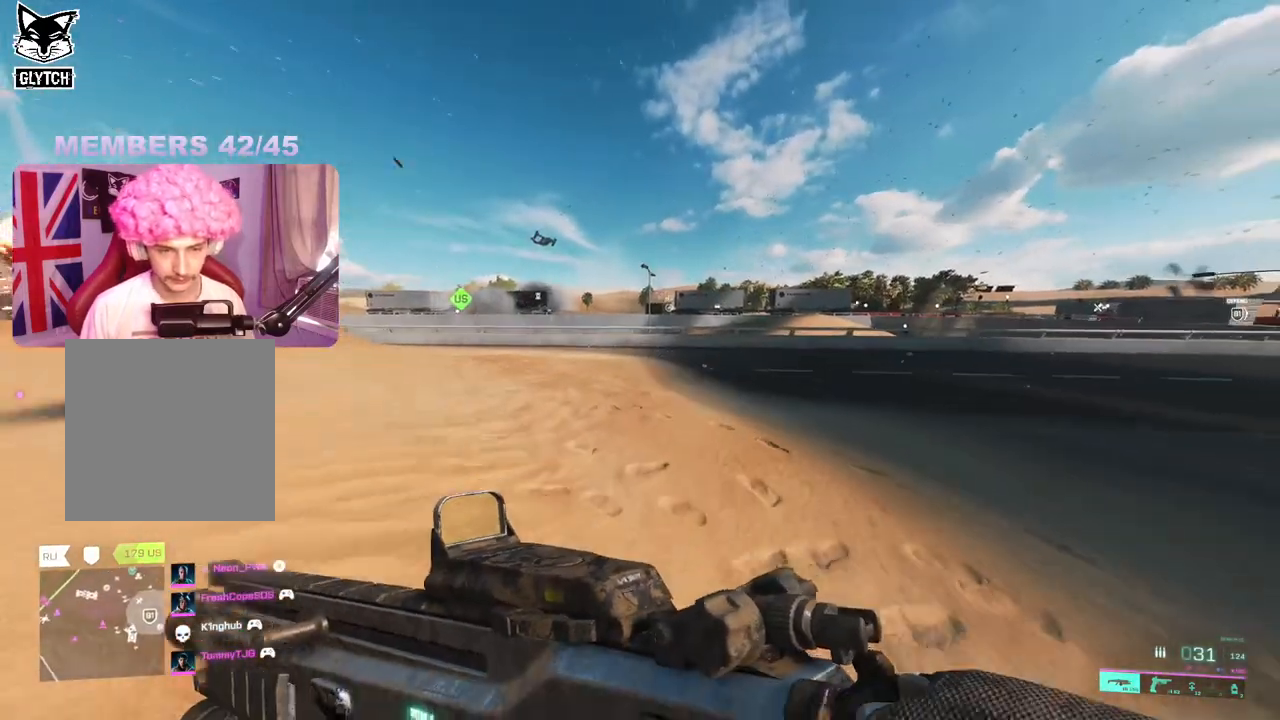
{"buttons": [], "left_stick": "up-right", "right_stick": "center", "events": [[500, "left_stick", "up-right"]]}
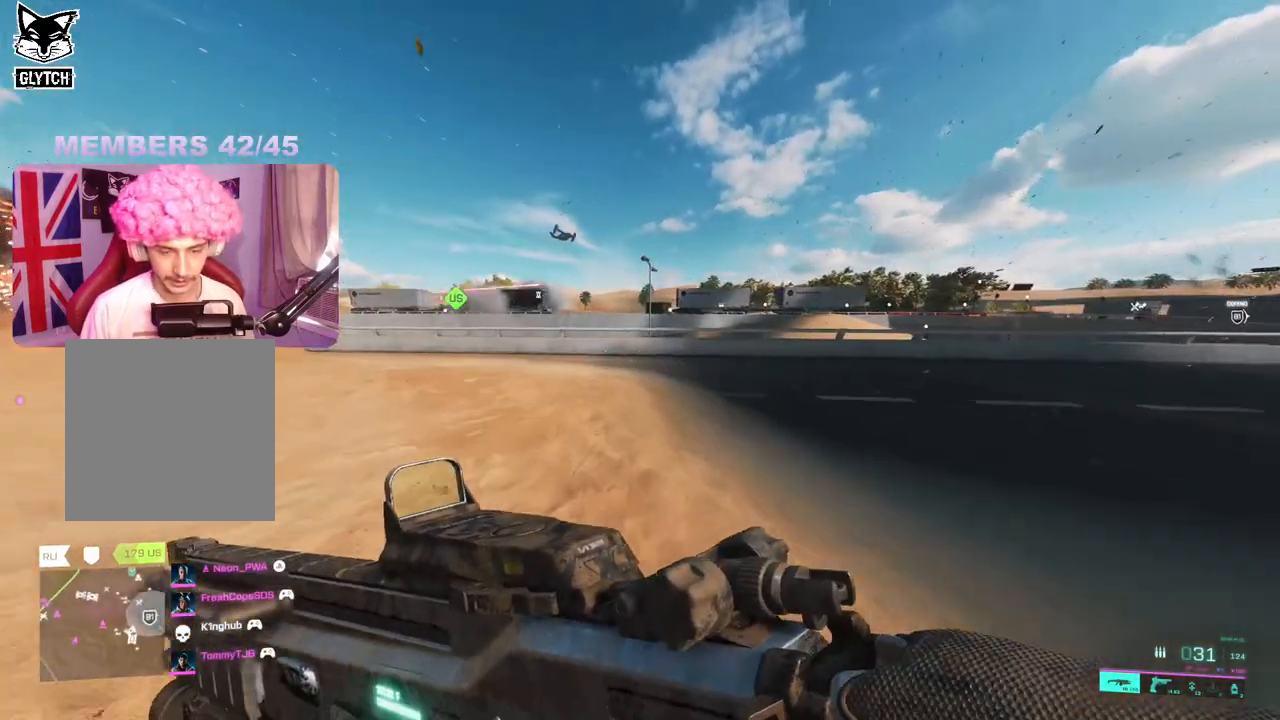
{"buttons": [], "left_stick": "up-right", "right_stick": "center", "events": [[200, "right_stick", "right"], [350, "right_stick", "center"]]}
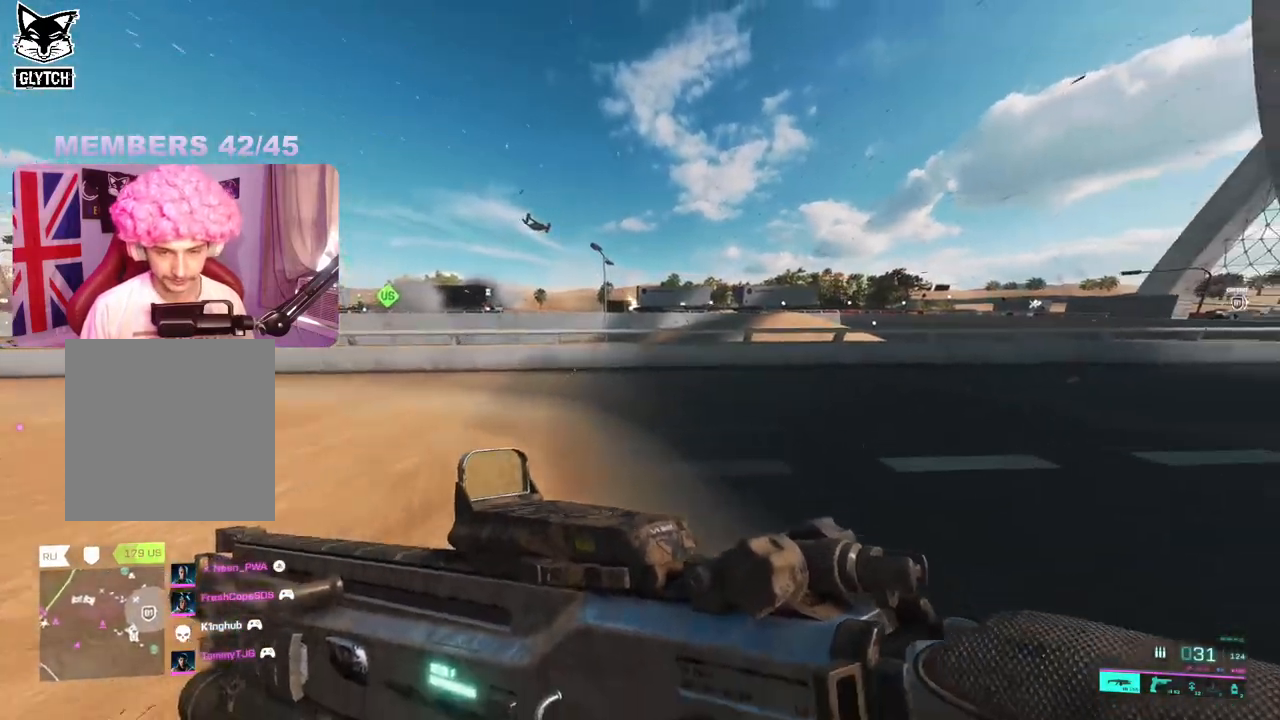
{"buttons": [], "left_stick": "up-right", "right_stick": "center", "events": []}
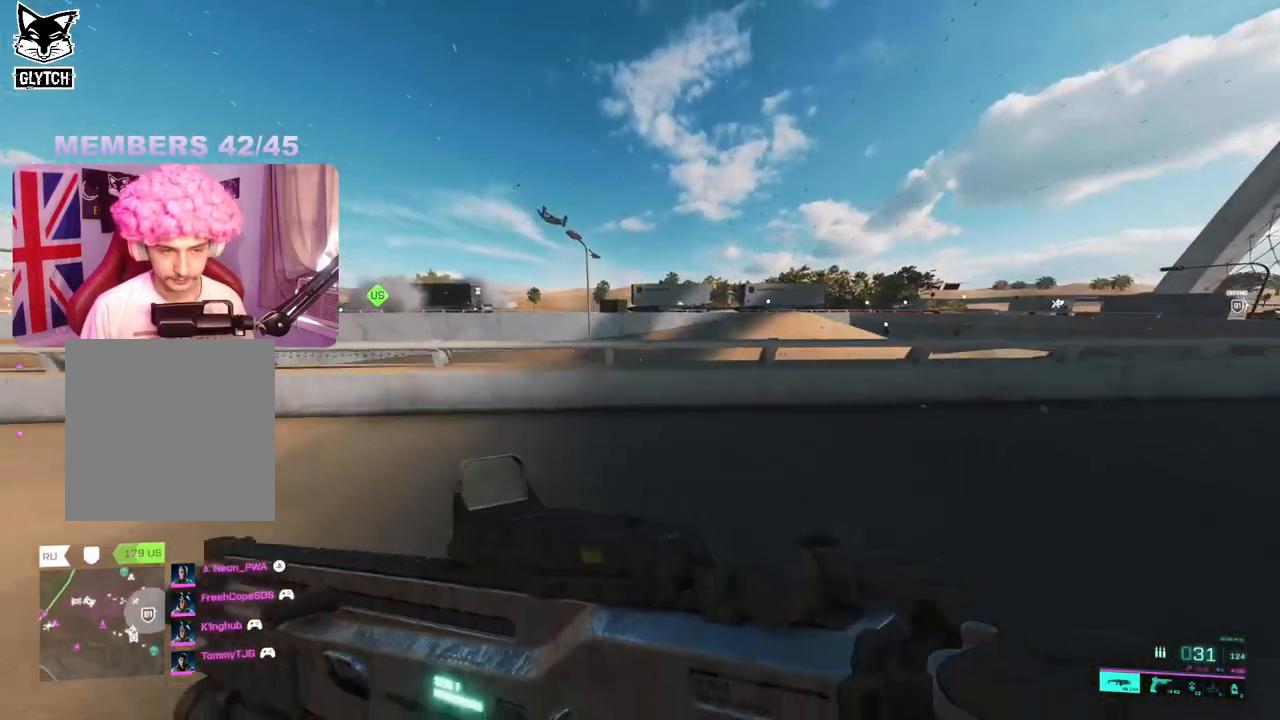
{"buttons": [], "left_stick": "up-right", "right_stick": "left", "events": [[50, "A", "down"], [133, "A", "up"], [450, "right_stick", "left"]]}